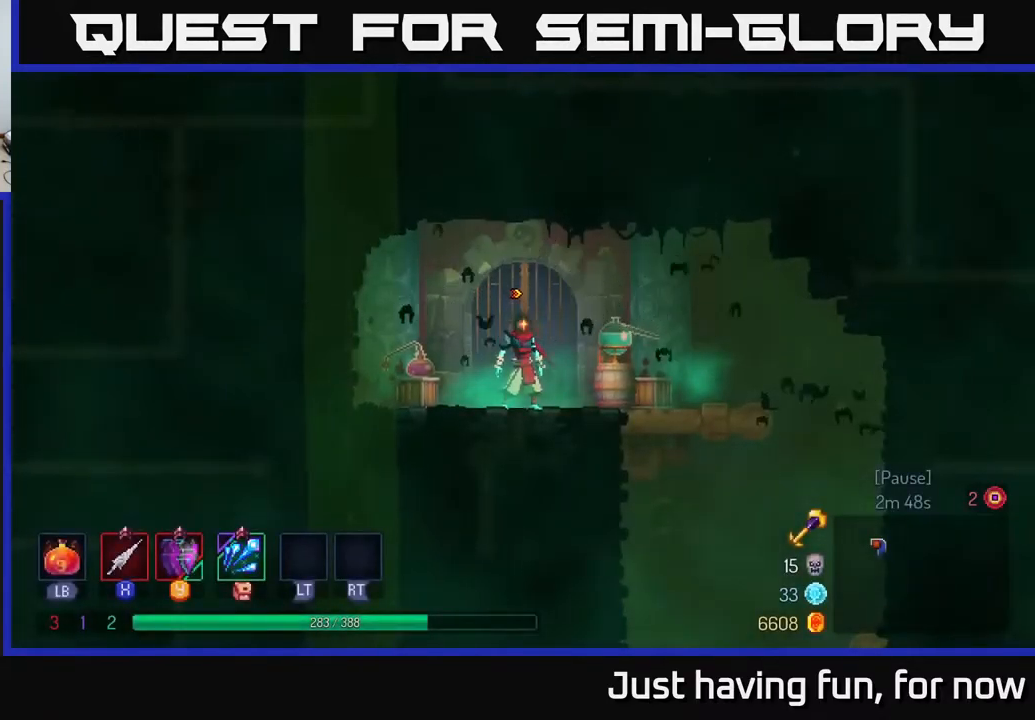
Gameplay with a controller (Xbox layout); each line is a JSON object with the inputs held at the frame after it. "events" lists button and stick changes between this image and that frame as [ms after this image, input, new state], when the widget could be followed in between.
{"buttons": [], "left_stick": "right", "right_stick": "center", "events": [[34, "left_stick", "right"]]}
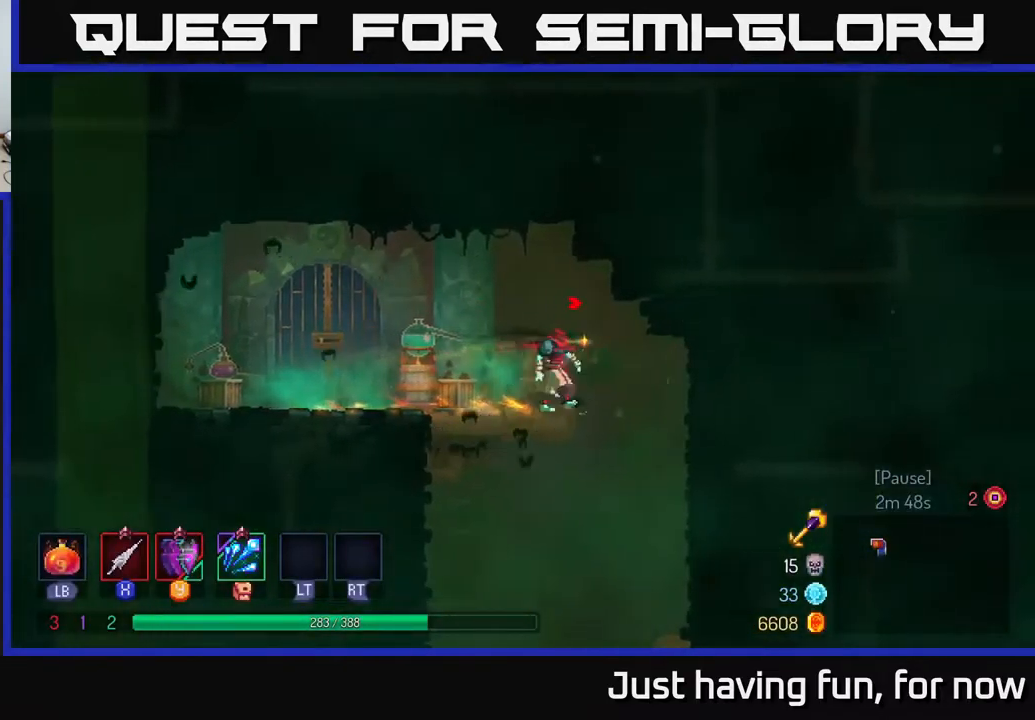
{"buttons": [], "left_stick": "down", "right_stick": "center", "events": [[67, "left_stick", "down"], [384, "A", "down"], [451, "A", "up"]]}
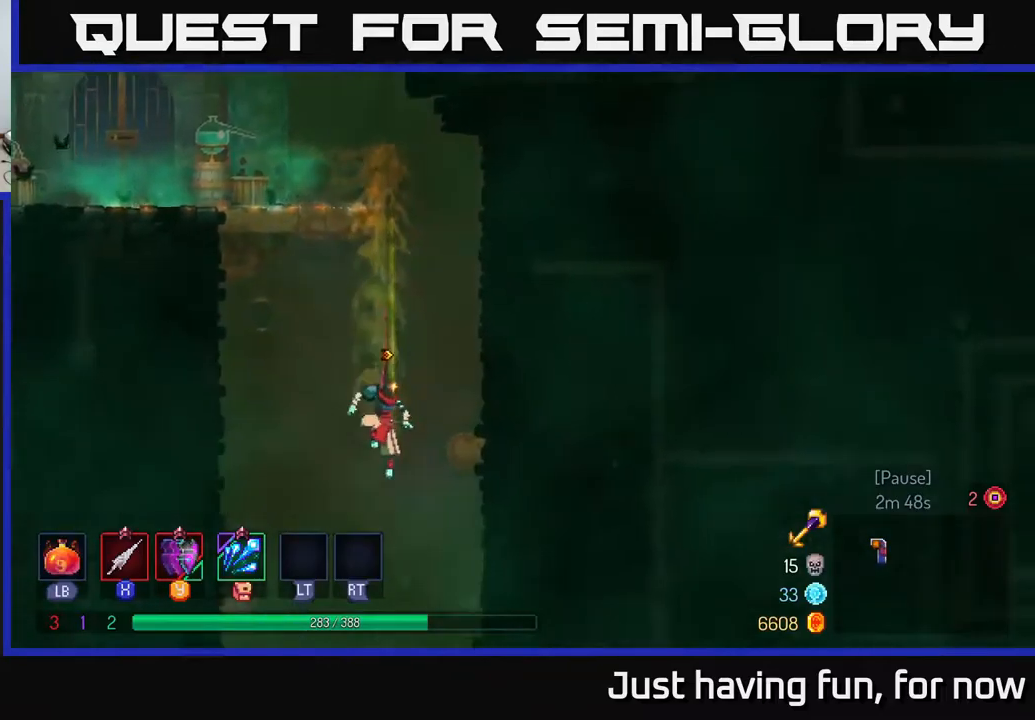
{"buttons": [], "left_stick": "center", "right_stick": "center", "events": [[33, "A", "down"], [100, "A", "up"], [267, "left_stick", "center"]]}
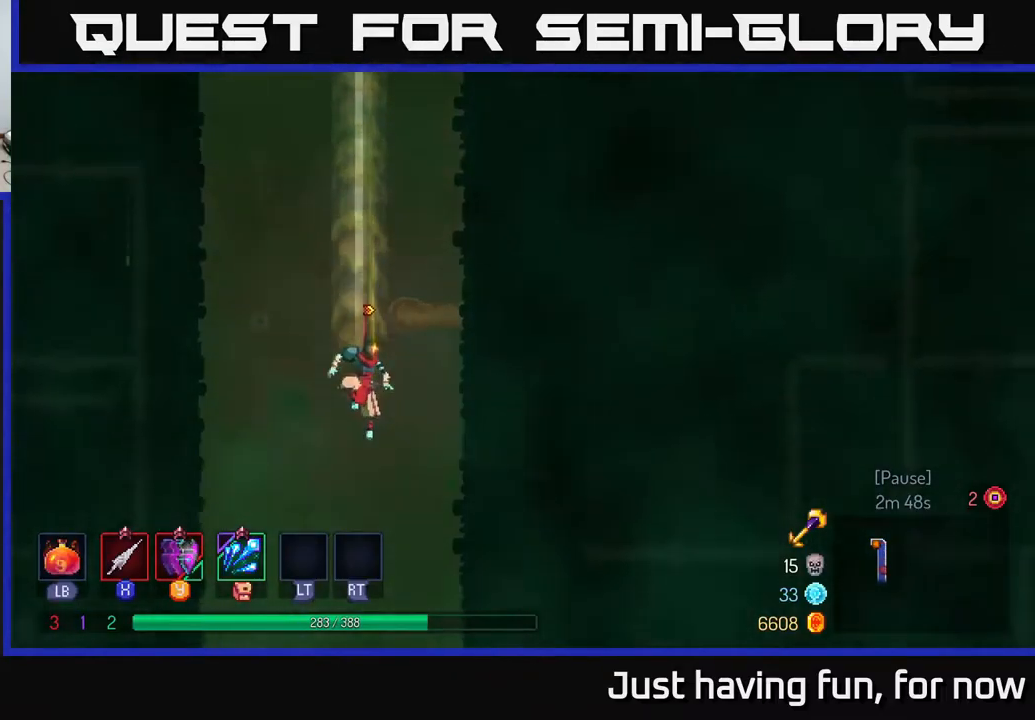
{"buttons": [], "left_stick": "center", "right_stick": "center", "events": []}
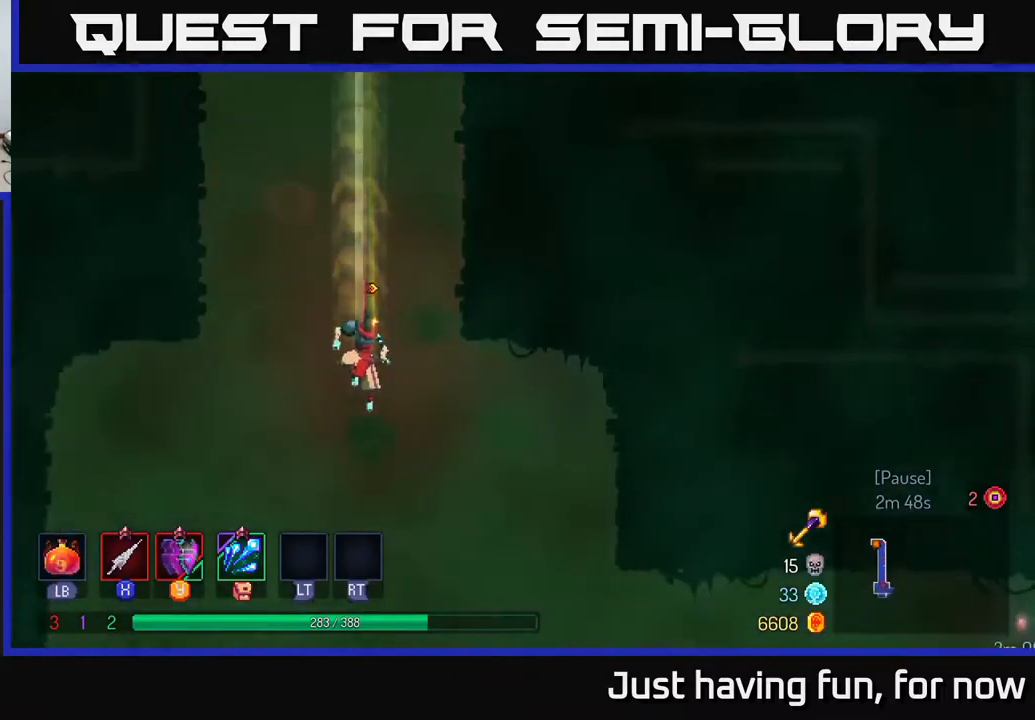
{"buttons": [], "left_stick": "right", "right_stick": "center", "events": [[150, "left_stick", "right"], [200, "B", "down"], [400, "B", "up"]]}
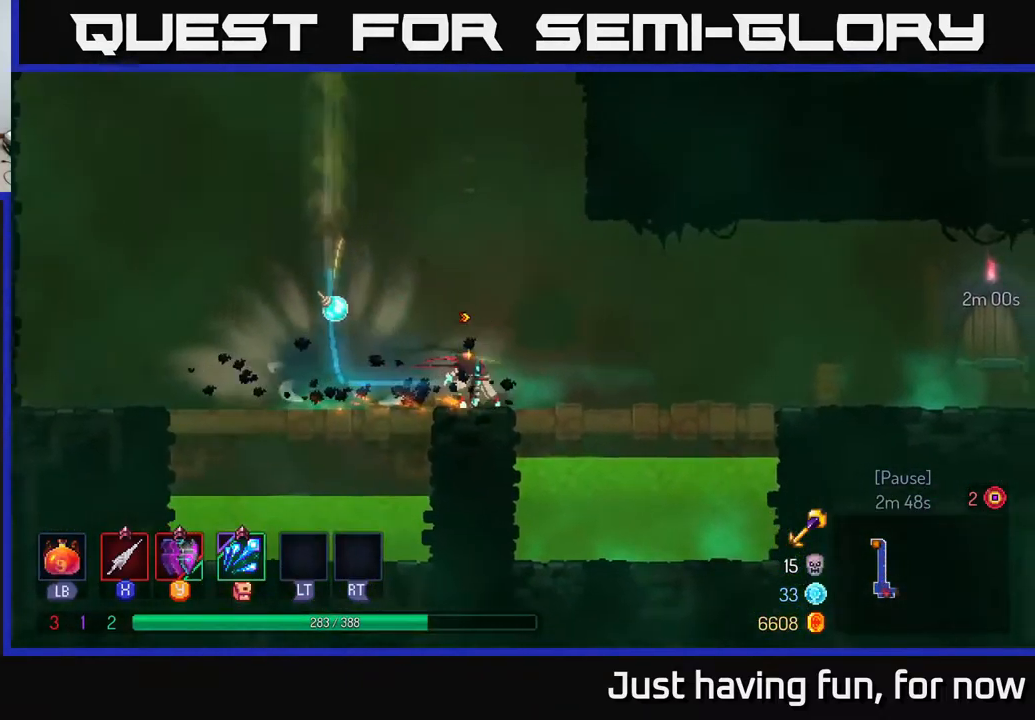
{"buttons": [], "left_stick": "right", "right_stick": "center", "events": []}
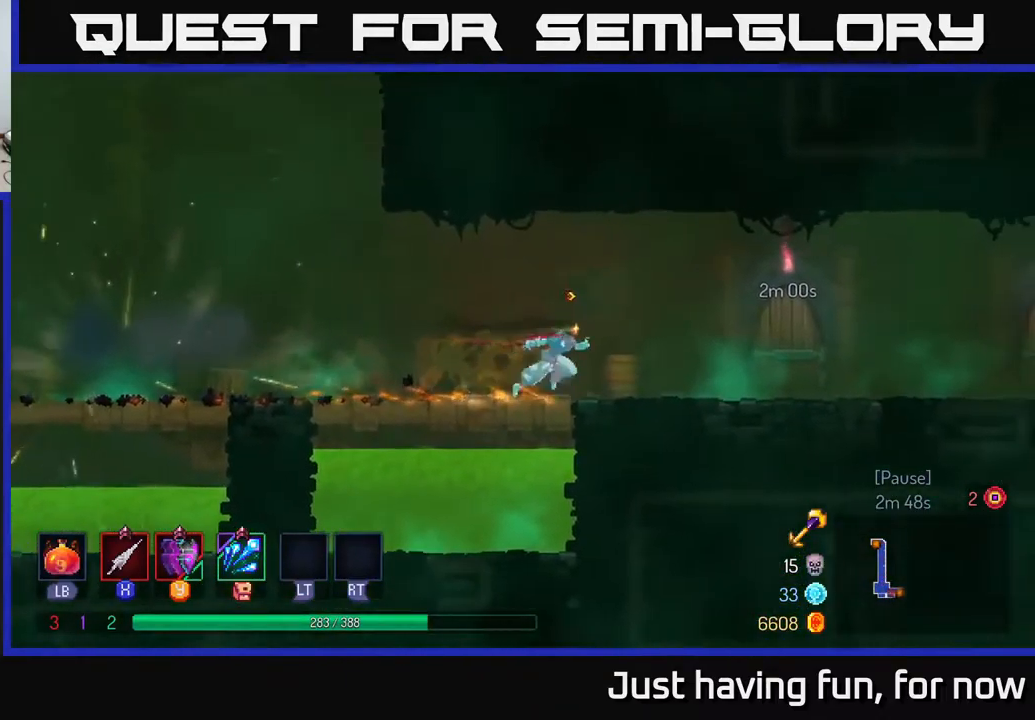
{"buttons": [], "left_stick": "right", "right_stick": "center", "events": []}
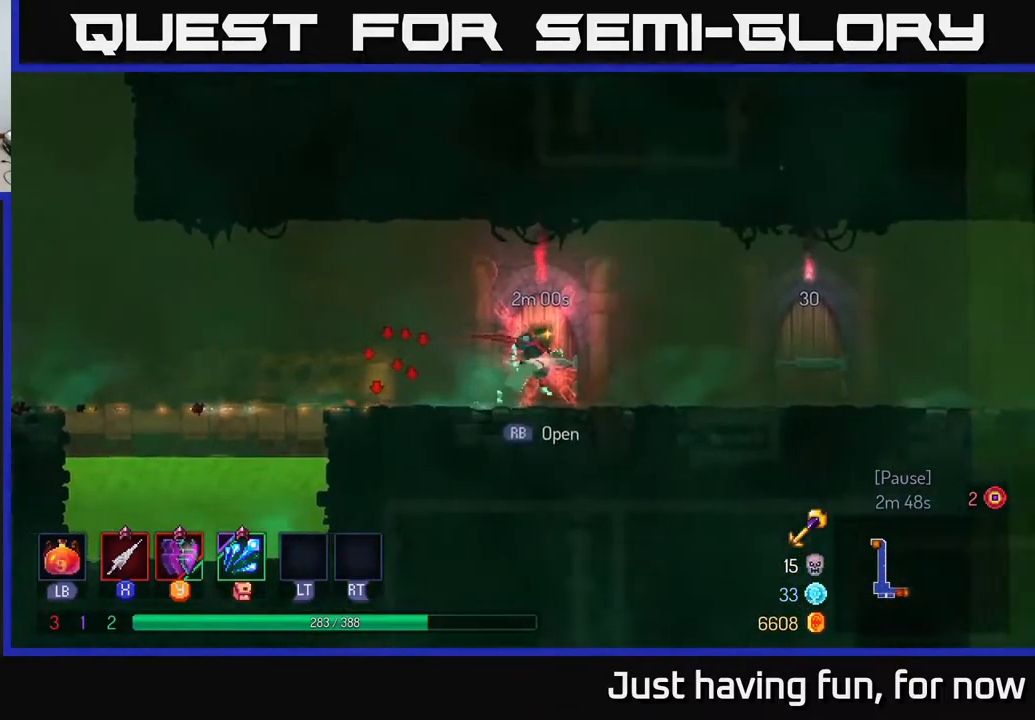
{"buttons": [], "left_stick": "right", "right_stick": "center", "events": []}
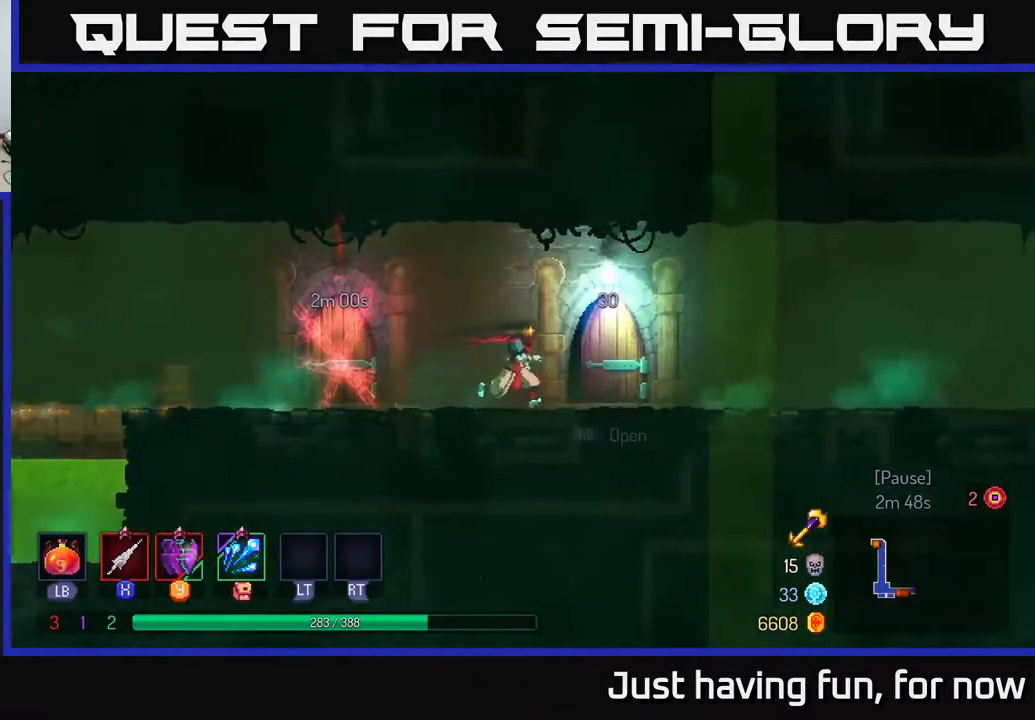
{"buttons": [], "left_stick": "right", "right_stick": "center", "events": [[133, "R1", "down"], [200, "R1", "up"], [267, "R1", "down"], [383, "R1", "up"]]}
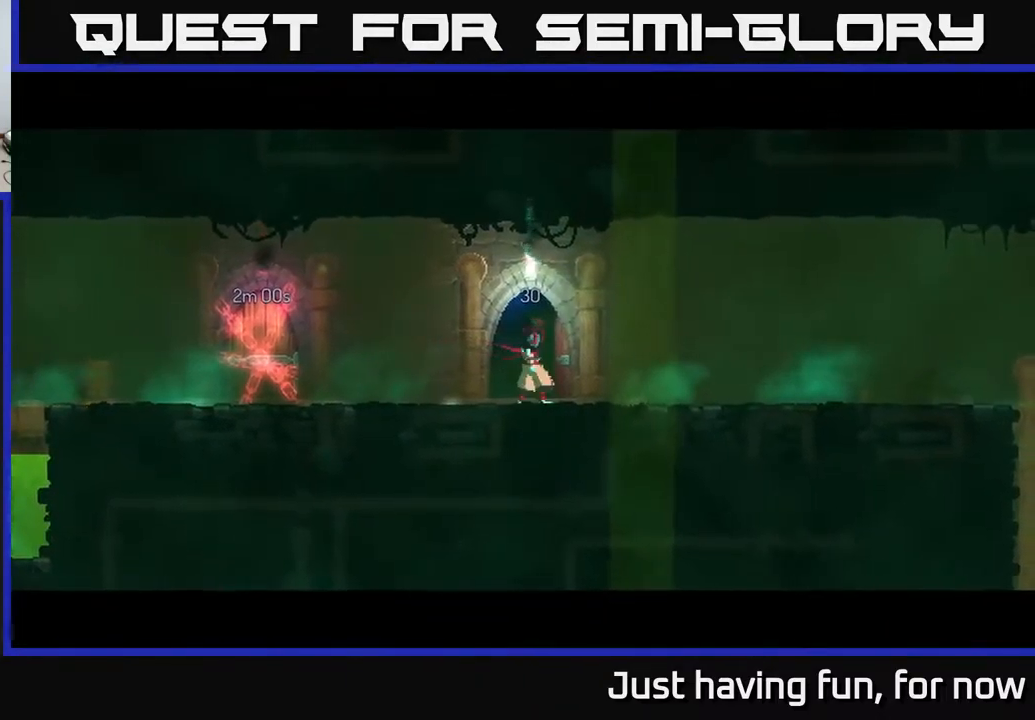
{"buttons": [], "left_stick": "center", "right_stick": "center", "events": [[333, "left_stick", "center"]]}
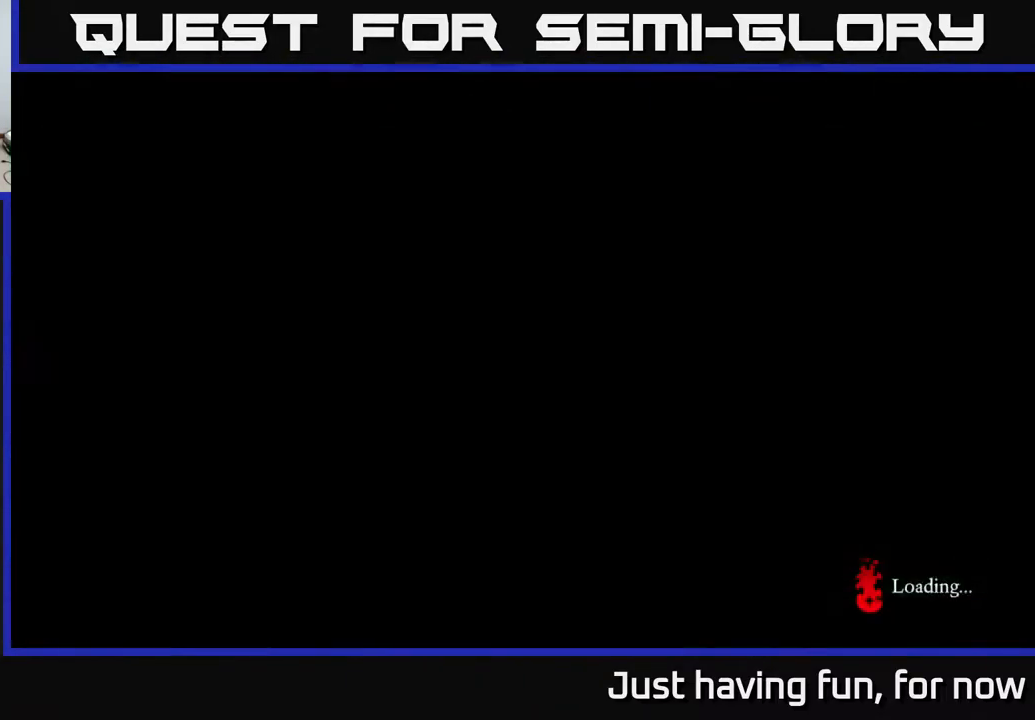
{"buttons": [], "left_stick": "right", "right_stick": "center", "events": [[250, "left_stick", "right"]]}
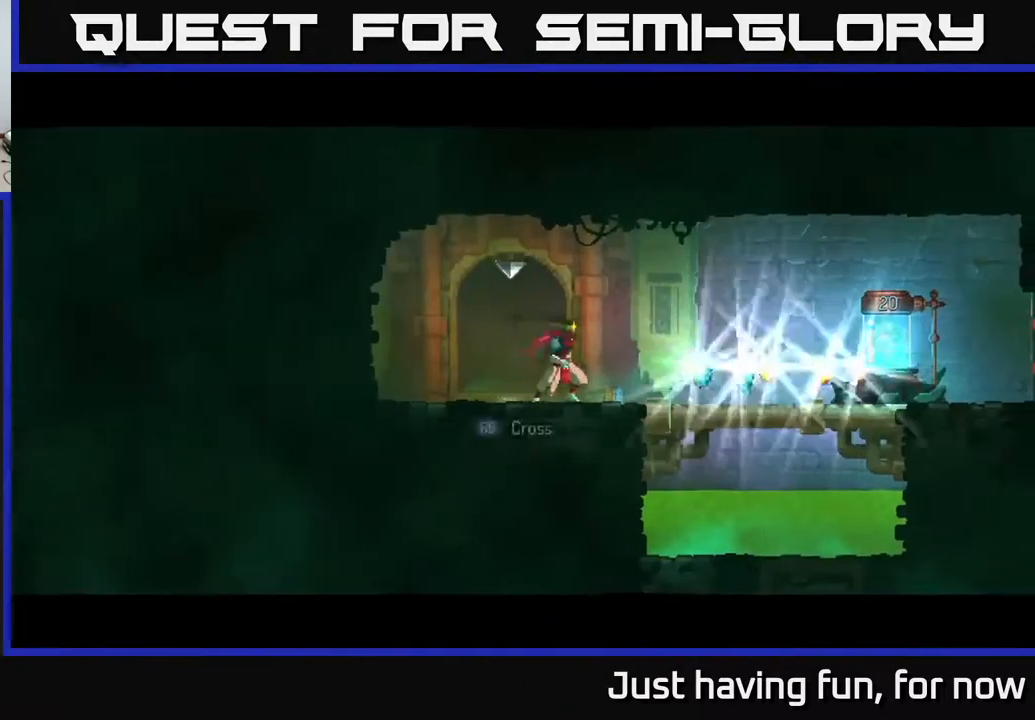
{"buttons": [], "left_stick": "right", "right_stick": "center", "events": []}
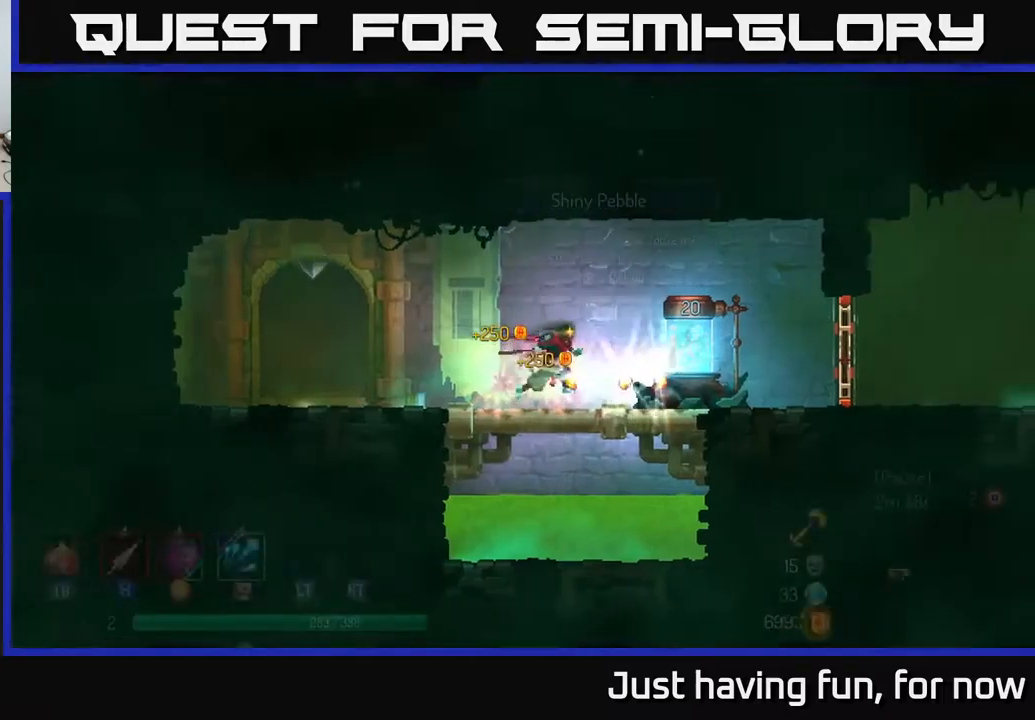
{"buttons": [], "left_stick": "right", "right_stick": "center", "events": [[267, "R1", "down"], [350, "R1", "up"]]}
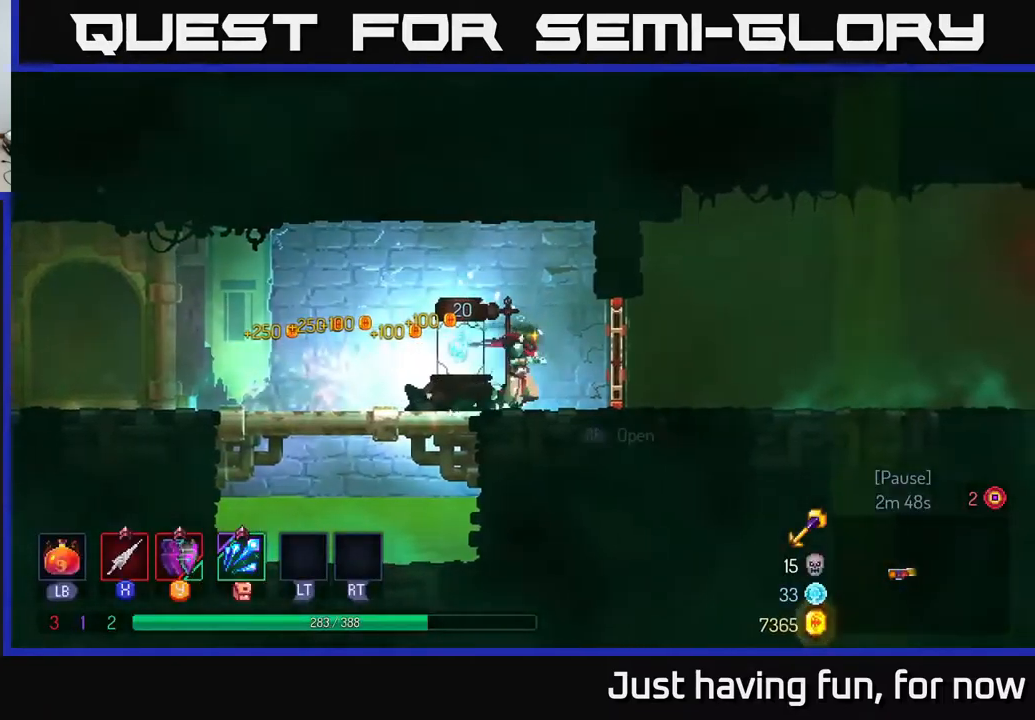
{"buttons": [], "left_stick": "right", "right_stick": "center", "events": [[134, "R1", "down"], [200, "R1", "up"]]}
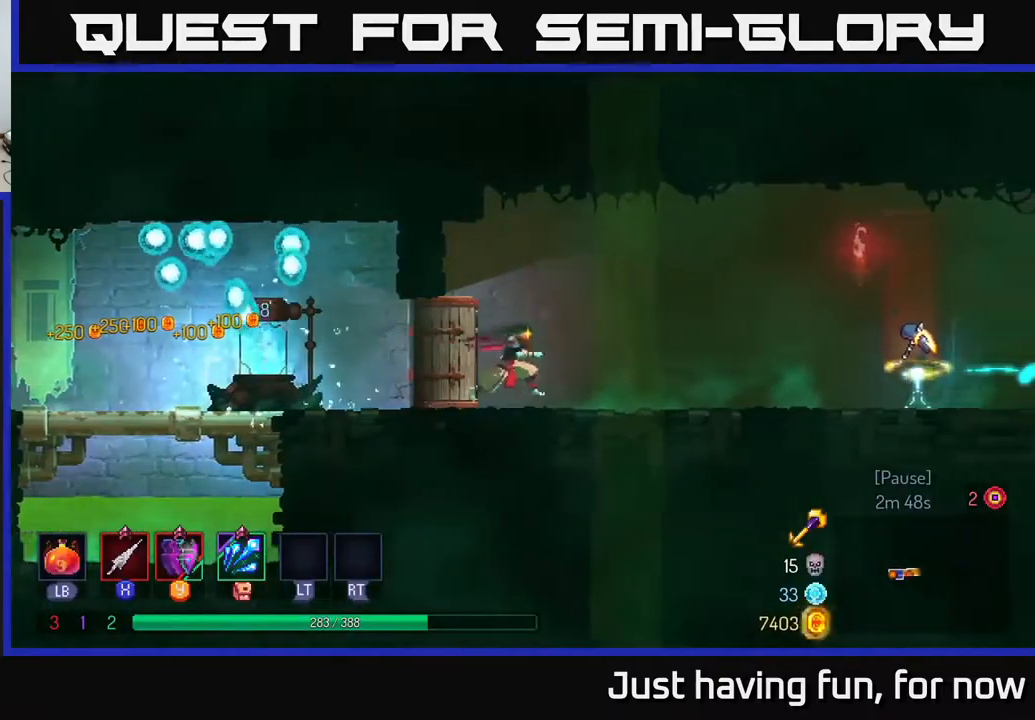
{"buttons": [], "left_stick": "right", "right_stick": "center", "events": [[150, "B", "down"], [267, "B", "up"]]}
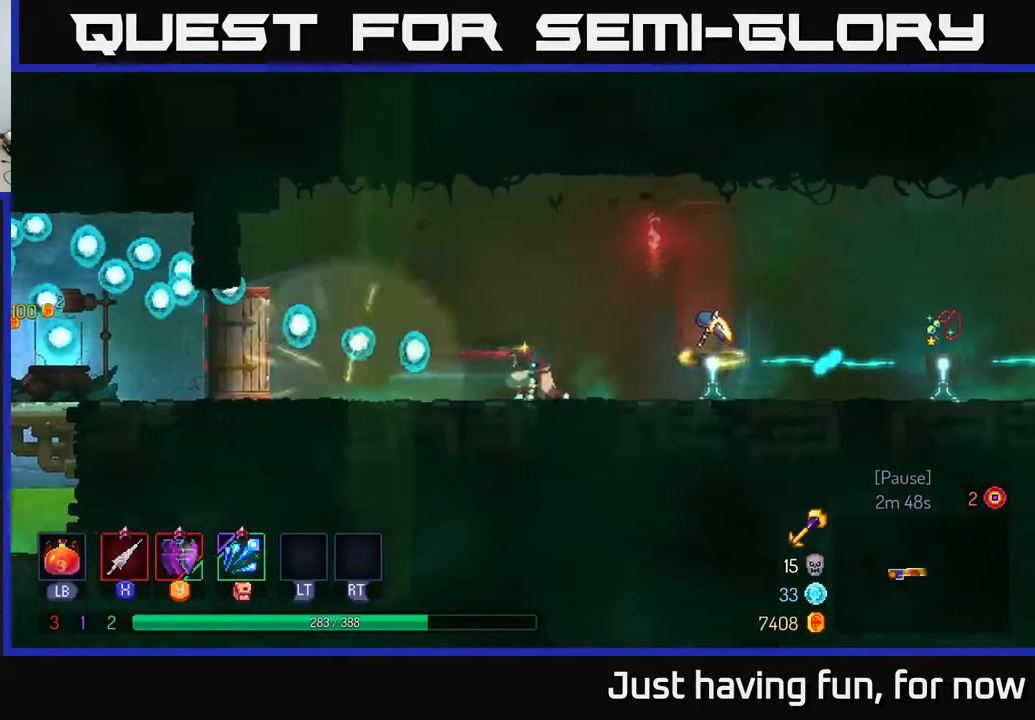
{"buttons": [], "left_stick": "right", "right_stick": "center", "events": []}
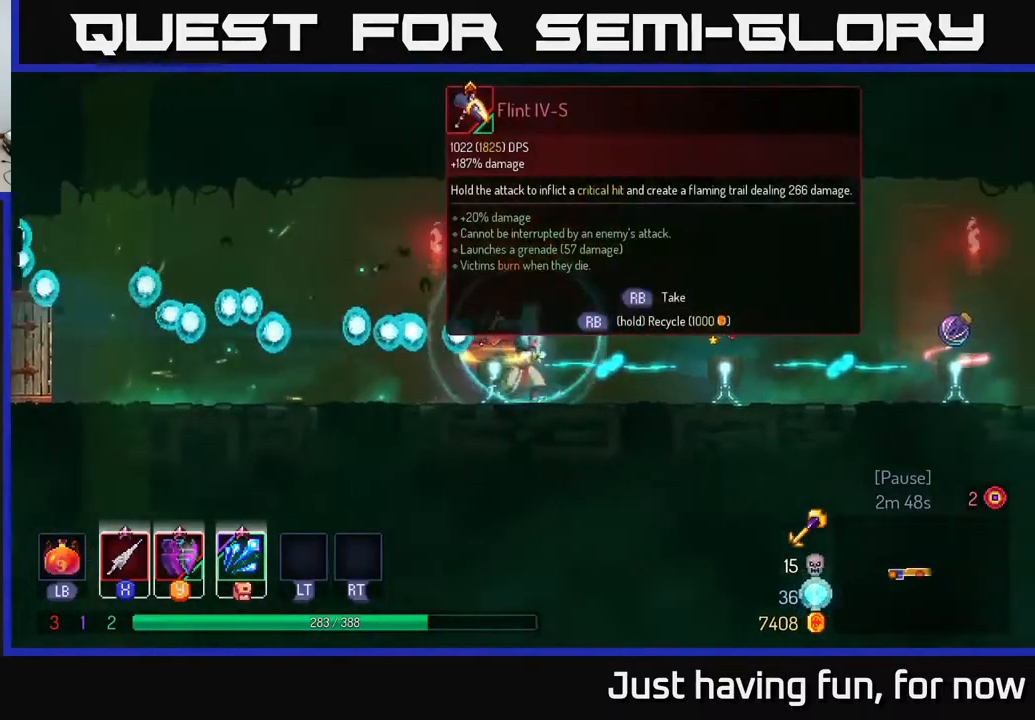
{"buttons": [], "left_stick": "center", "right_stick": "center", "events": [[200, "left_stick", "center"]]}
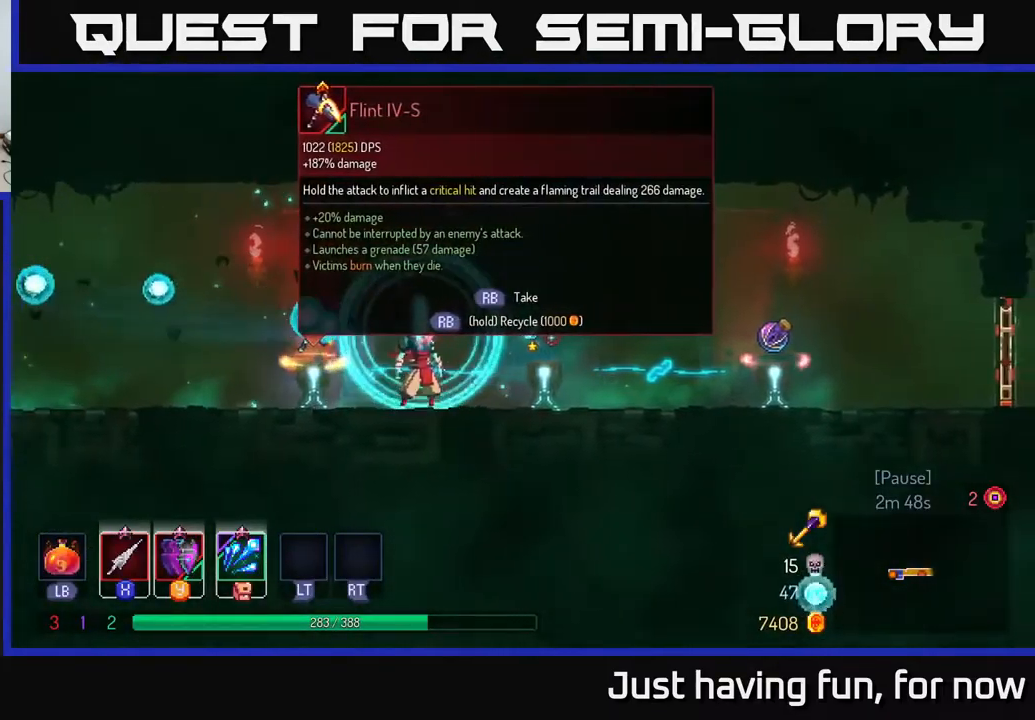
{"buttons": [], "left_stick": "center", "right_stick": "center", "events": [[167, "left_stick", "right"], [467, "left_stick", "center"]]}
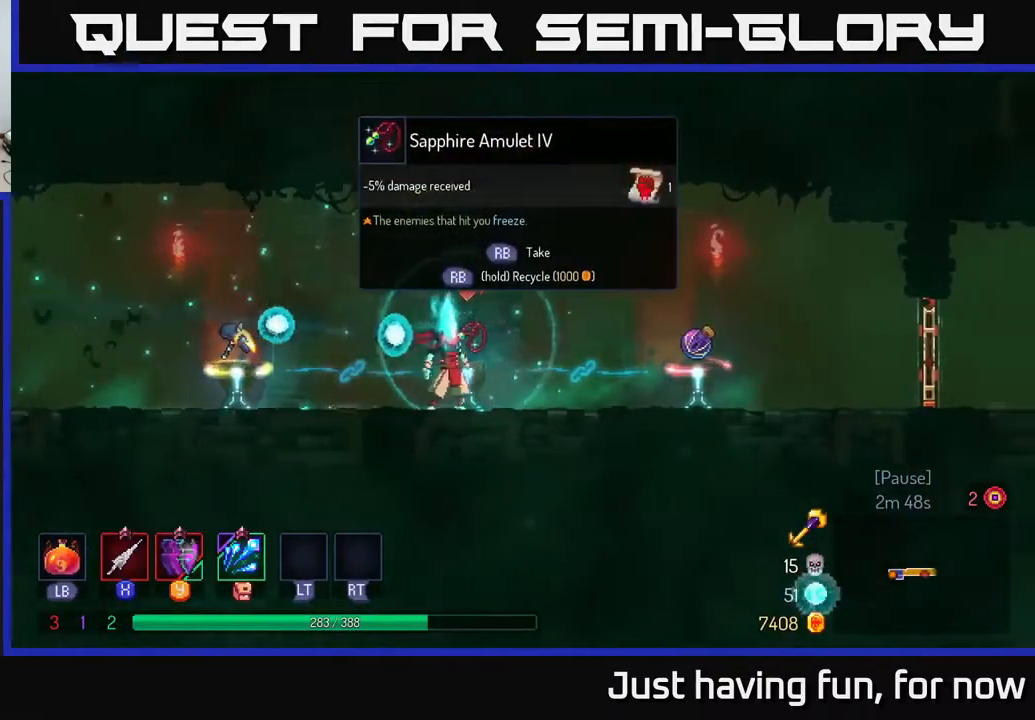
{"buttons": [], "left_stick": "center", "right_stick": "center", "events": []}
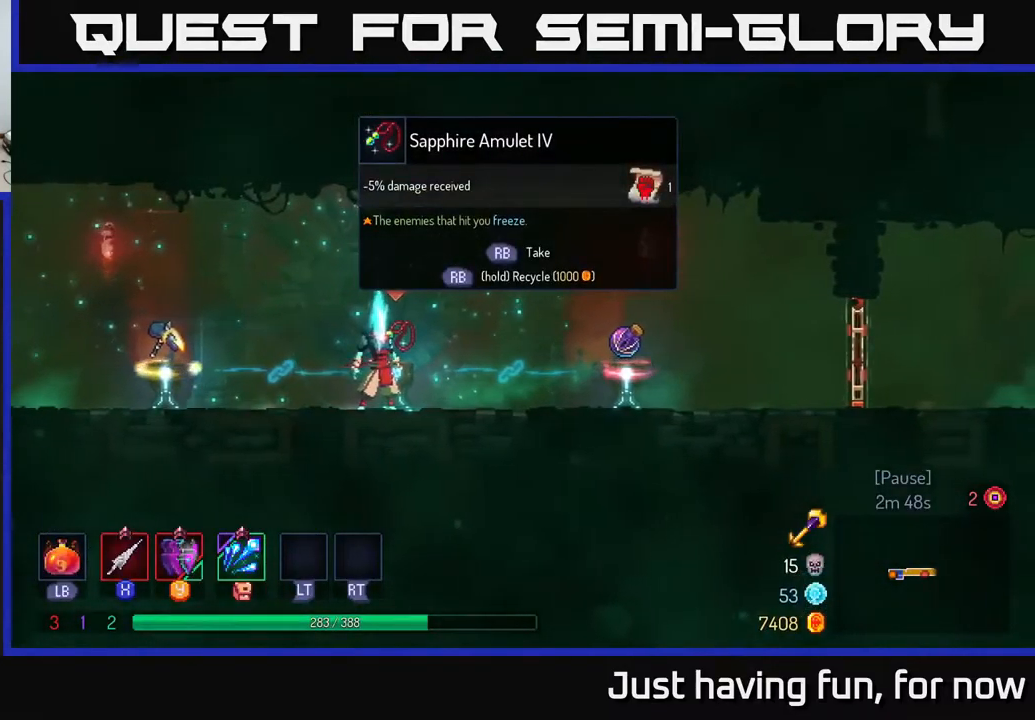
{"buttons": [], "left_stick": "center", "right_stick": "center", "events": []}
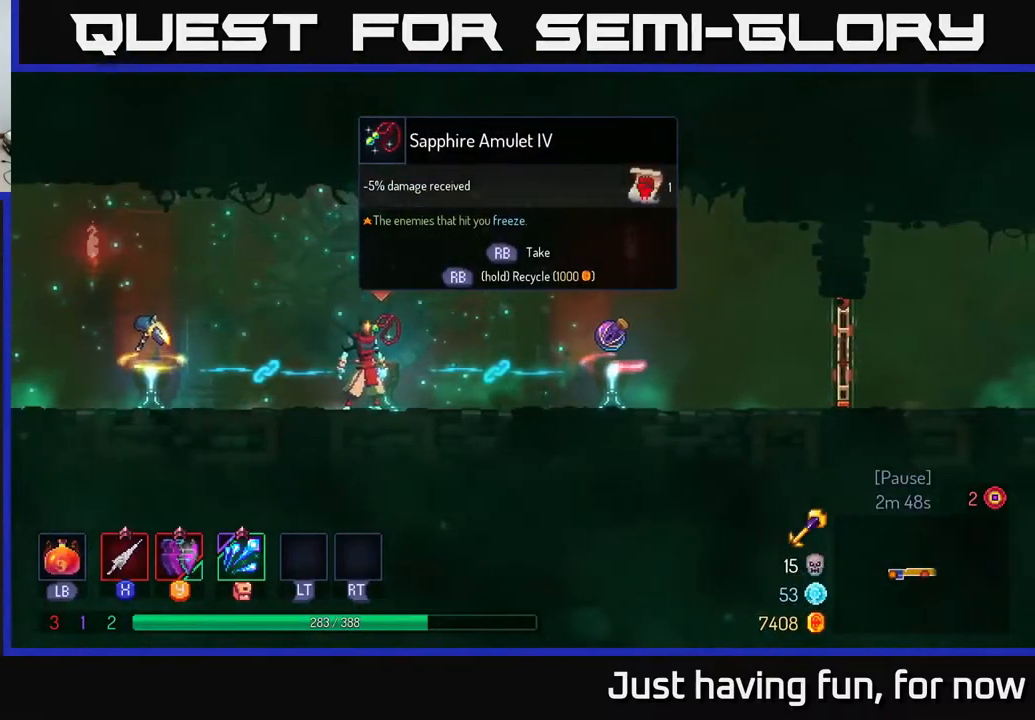
{"buttons": [], "left_stick": "right", "right_stick": "center", "events": [[150, "left_stick", "right"]]}
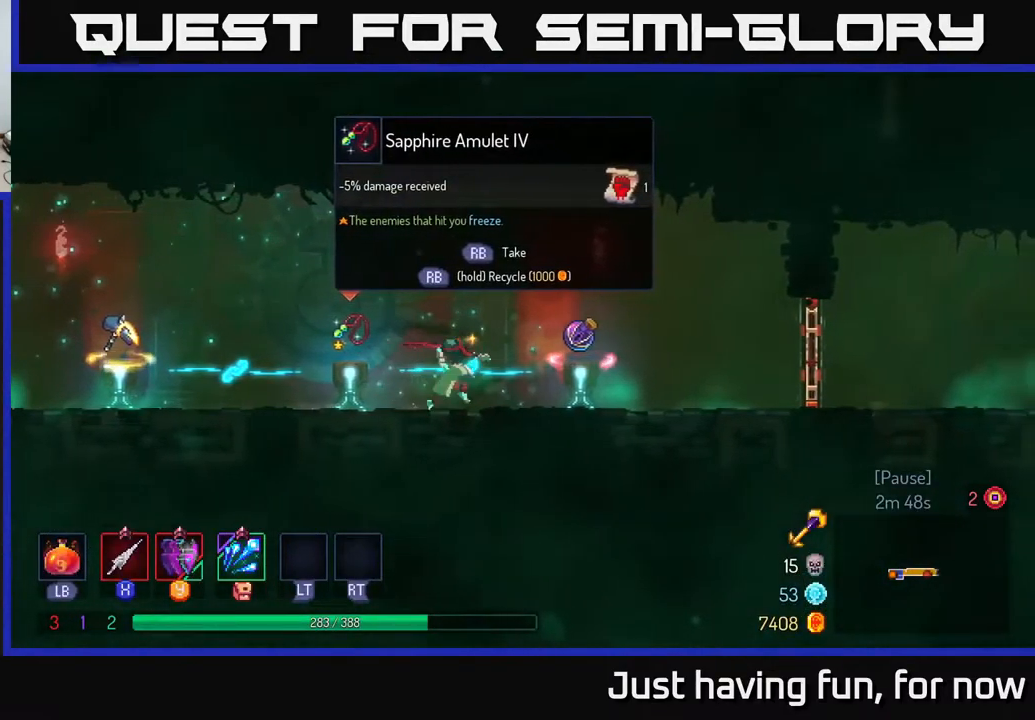
{"buttons": [], "left_stick": "center", "right_stick": "center", "events": [[384, "left_stick", "left"], [516, "left_stick", "center"]]}
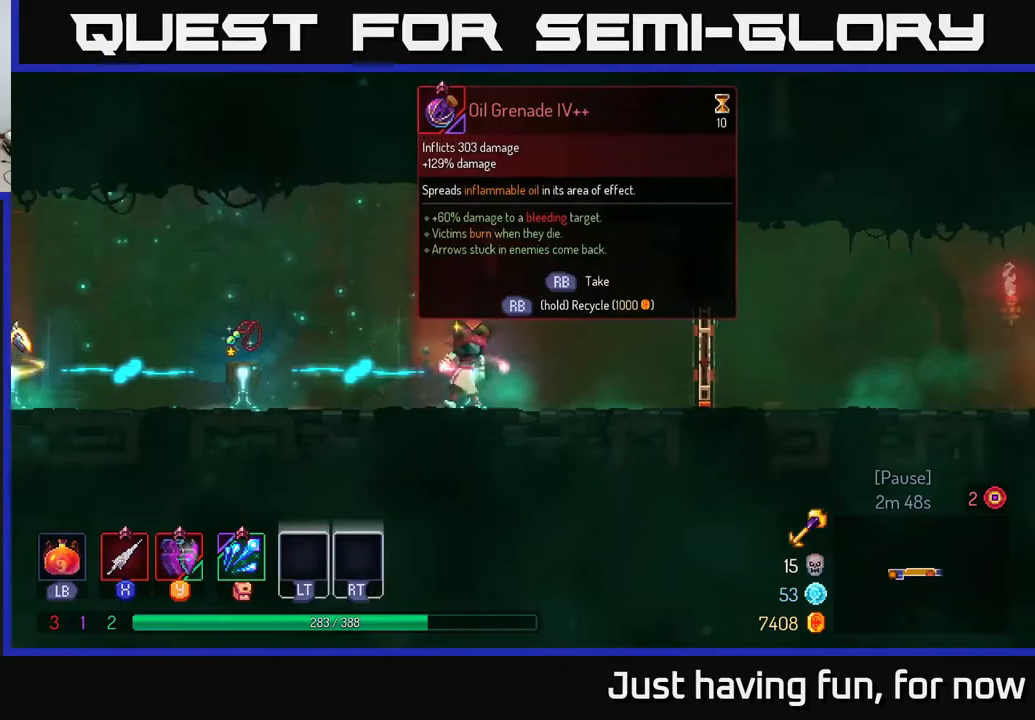
{"buttons": [], "left_stick": "center", "right_stick": "center", "events": []}
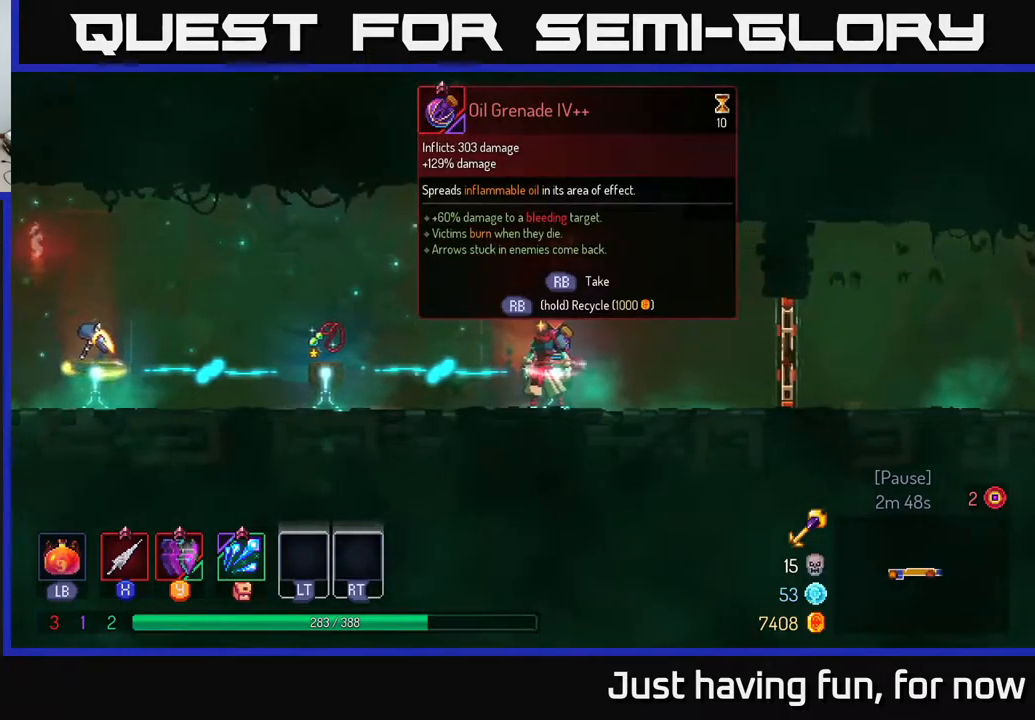
{"buttons": [], "left_stick": "center", "right_stick": "center", "events": []}
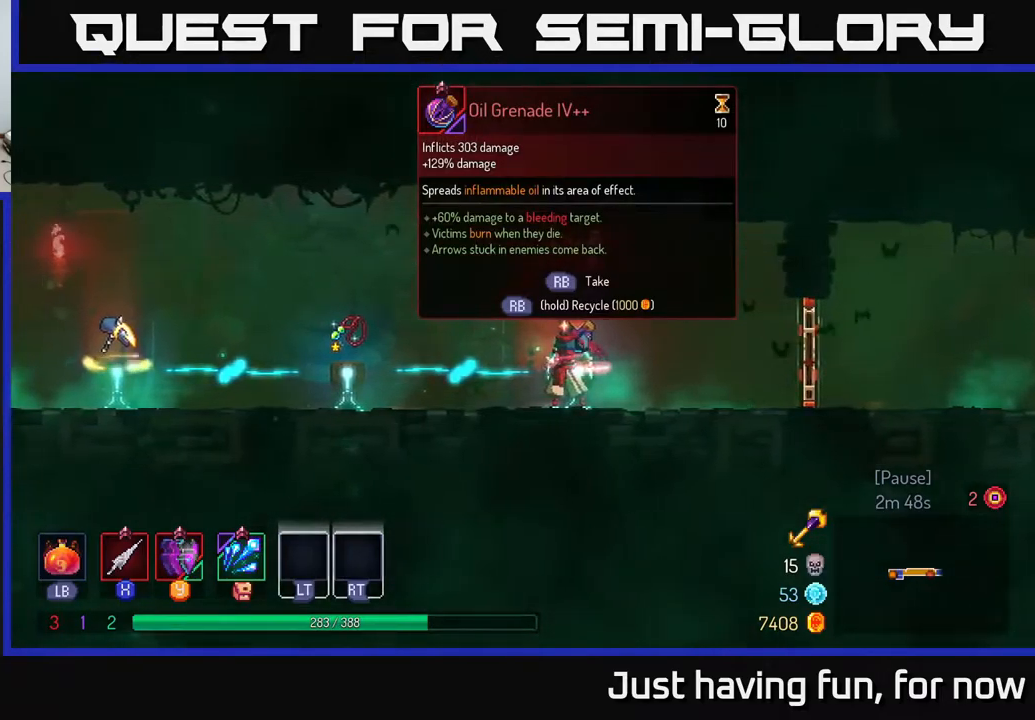
{"buttons": [], "left_stick": "left", "right_stick": "center", "events": [[367, "left_stick", "left"]]}
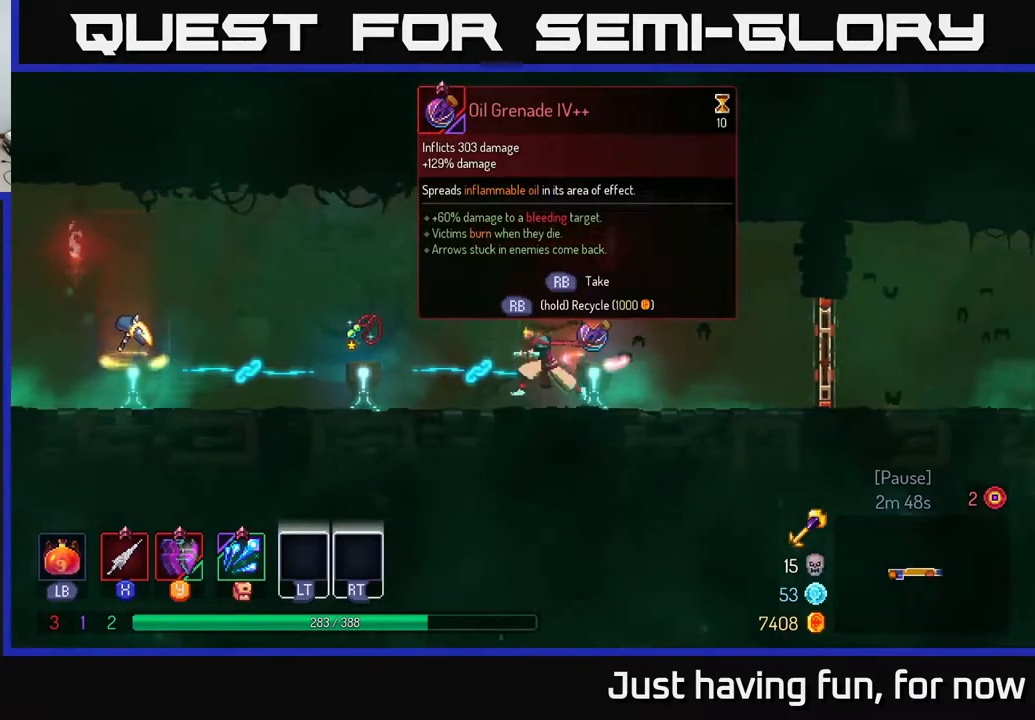
{"buttons": [], "left_stick": "center", "right_stick": "center", "events": [[134, "left_stick", "center"]]}
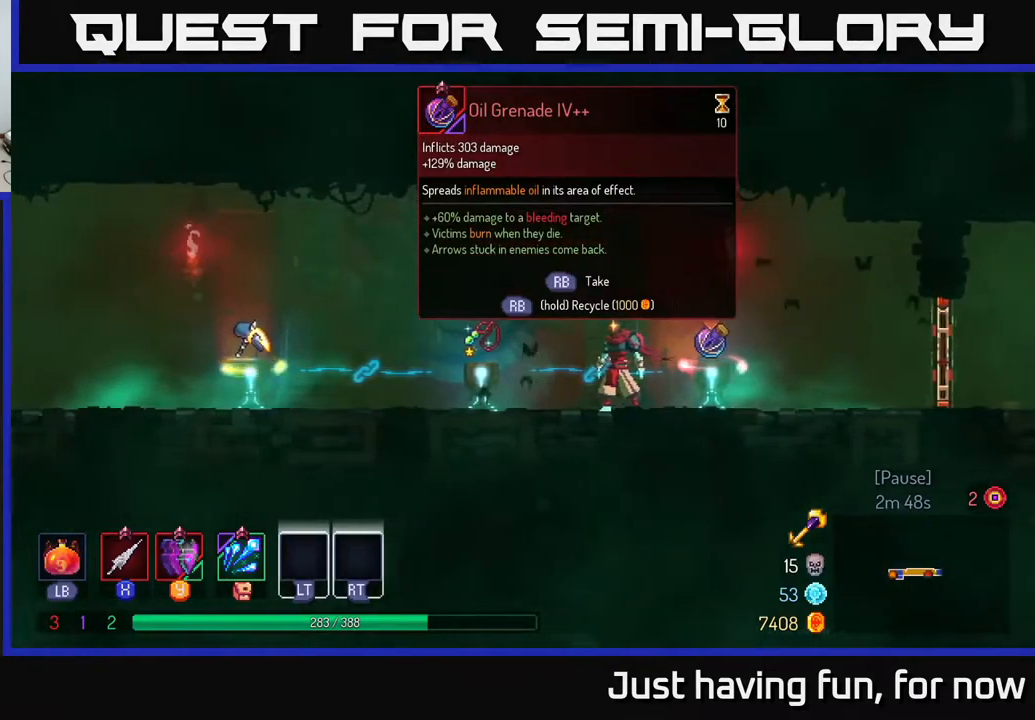
{"buttons": [], "left_stick": "center", "right_stick": "center", "events": []}
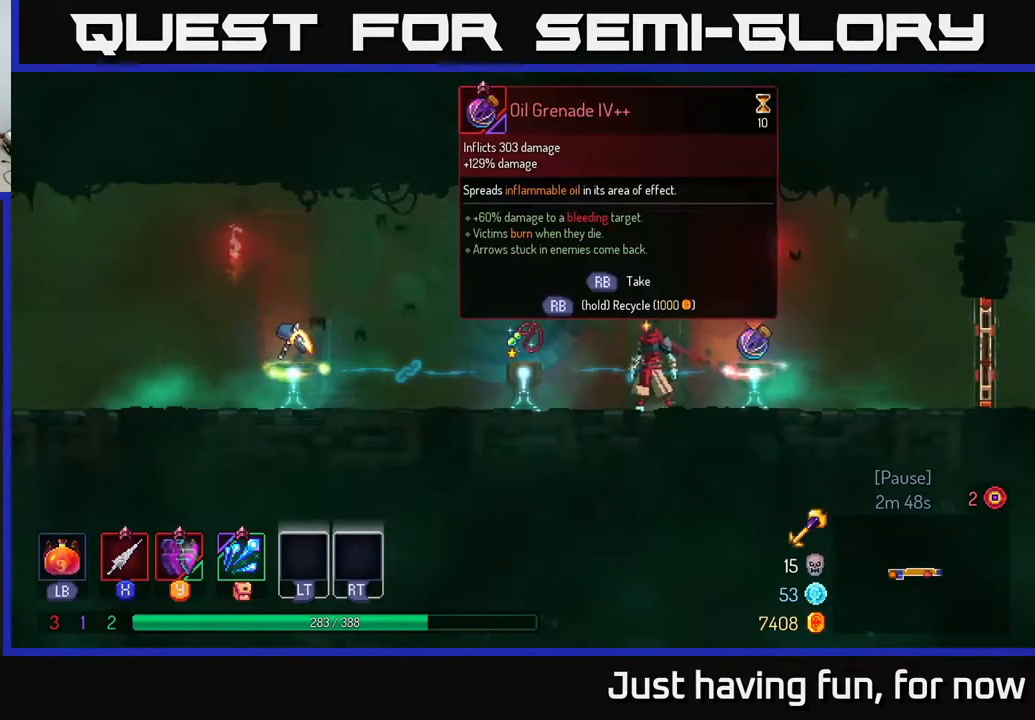
{"buttons": [], "left_stick": "center", "right_stick": "center", "events": []}
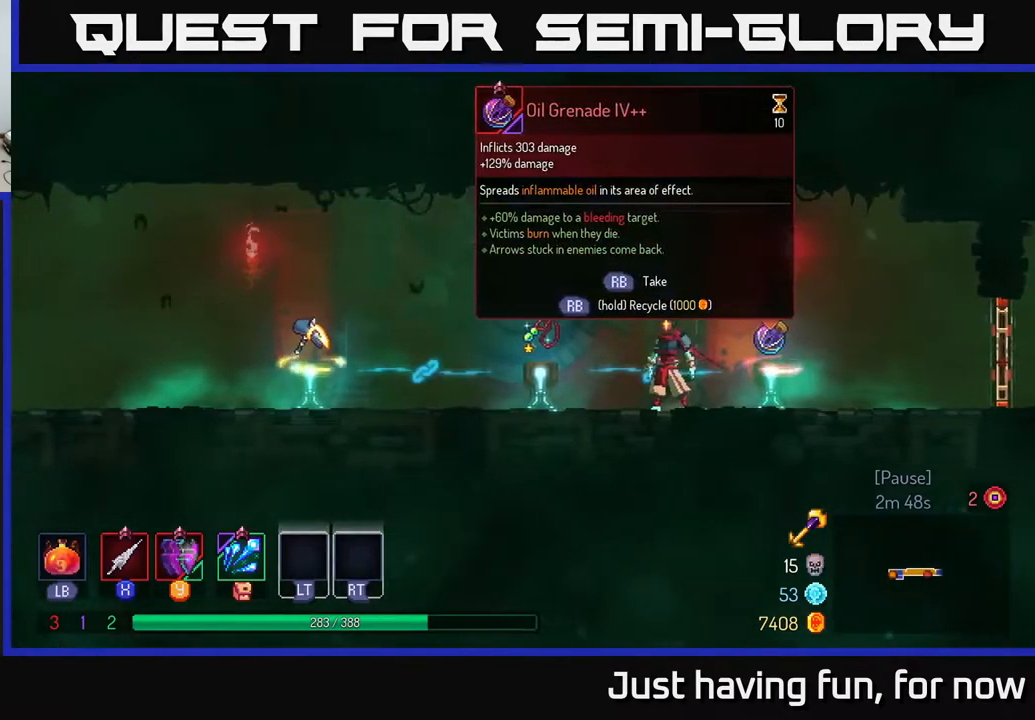
{"buttons": [], "left_stick": "center", "right_stick": "center", "events": []}
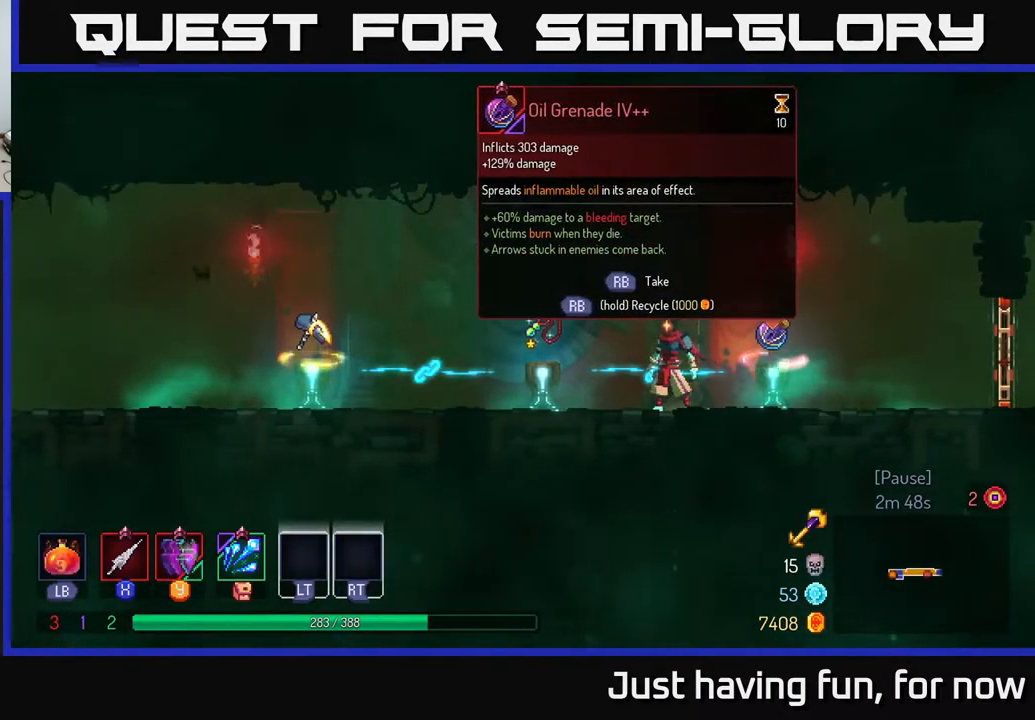
{"buttons": [], "left_stick": "center", "right_stick": "center", "events": [[267, "left_stick", "left"], [467, "left_stick", "center"]]}
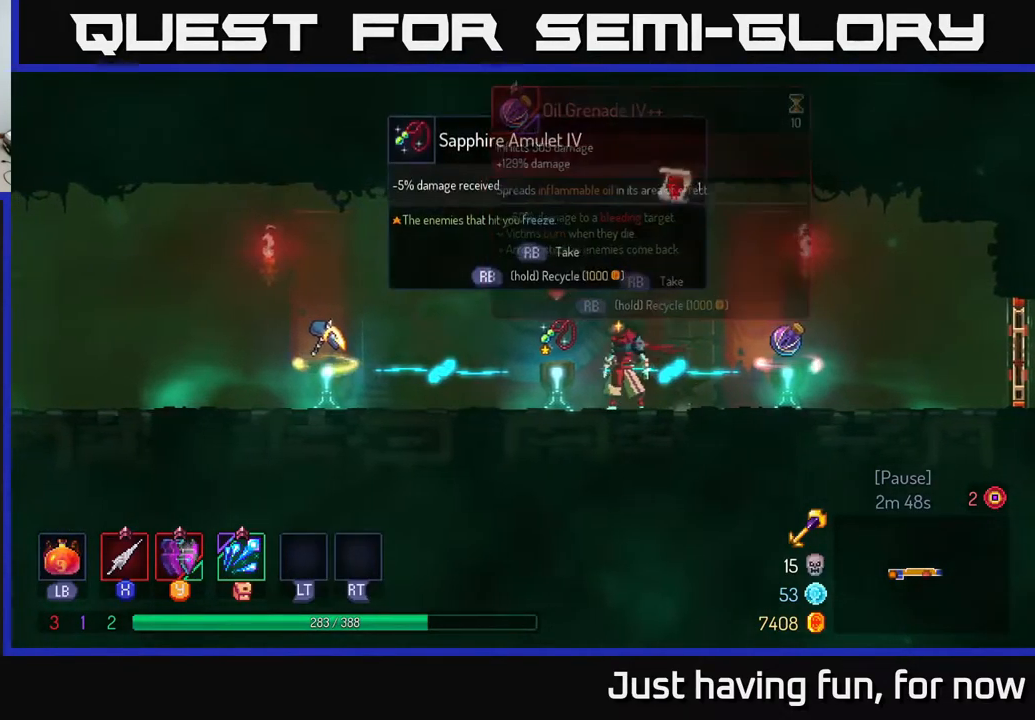
{"buttons": [], "left_stick": "center", "right_stick": "center", "events": []}